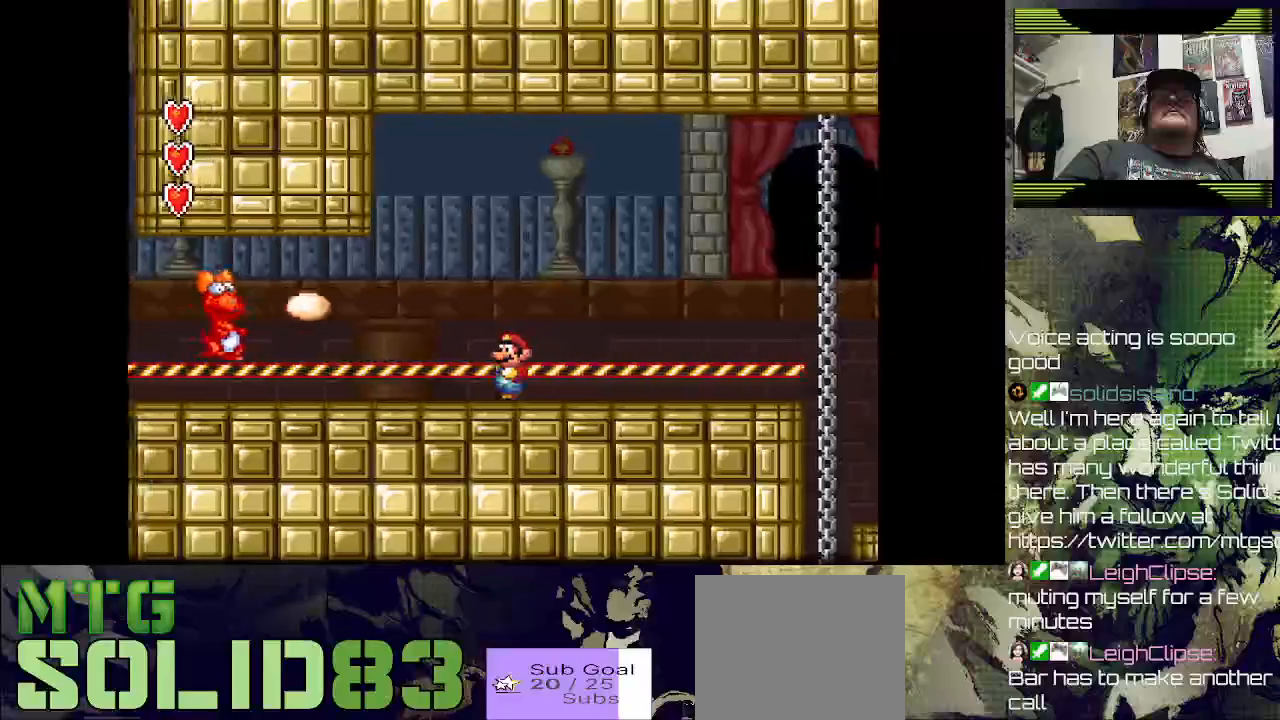
Gameplay with a controller (PlayStation layout); each line is a JSON object with the inputs held at the frame after it (dt_ms = milliseconds from this image to that frame). "events" lists button and stick changes between this image and that frame as [ms after this image, input, new state], when the widget could be followed in between.
{"dt_ms": 500, "buttons": [], "left_stick": "center", "right_stick": "center", "events": [[67, "CROSS", "down"], [467, "CROSS", "up"]]}
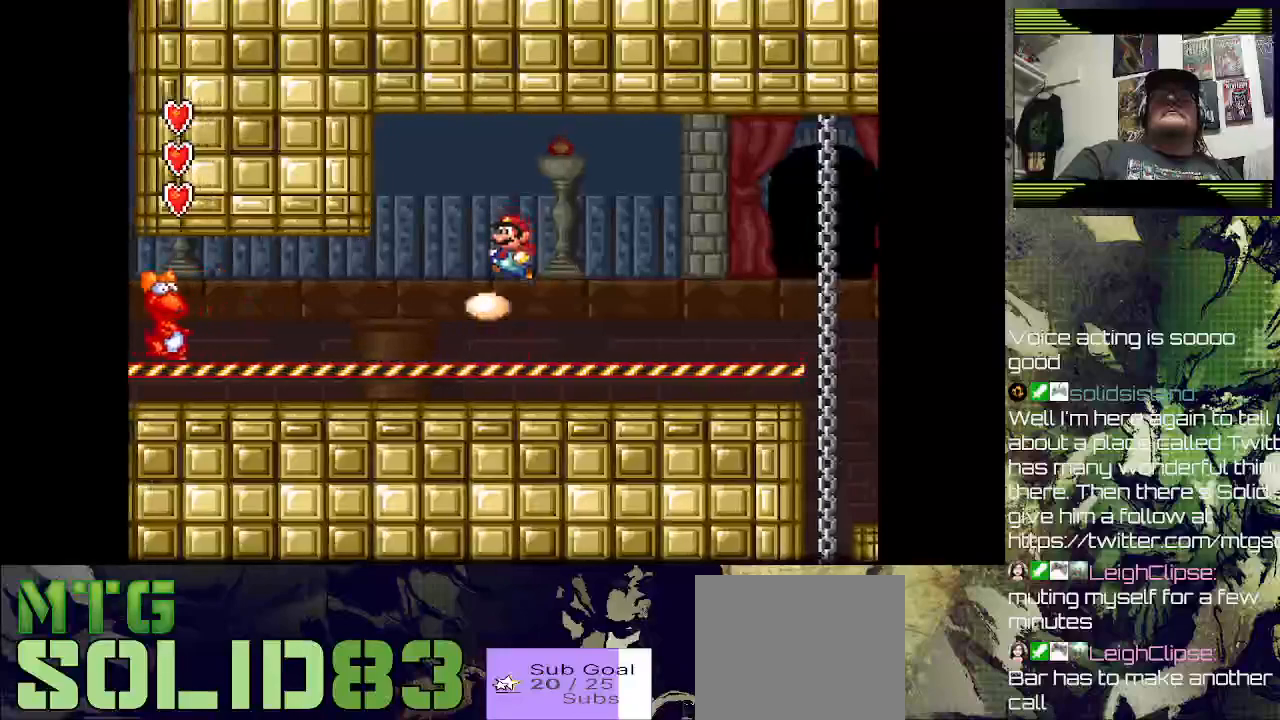
{"dt_ms": 500, "buttons": ["SQUARE", "DPAD_LEFT"], "left_stick": "center", "right_stick": "center", "events": [[133, "SQUARE", "down"], [200, "DPAD_LEFT", "down"]]}
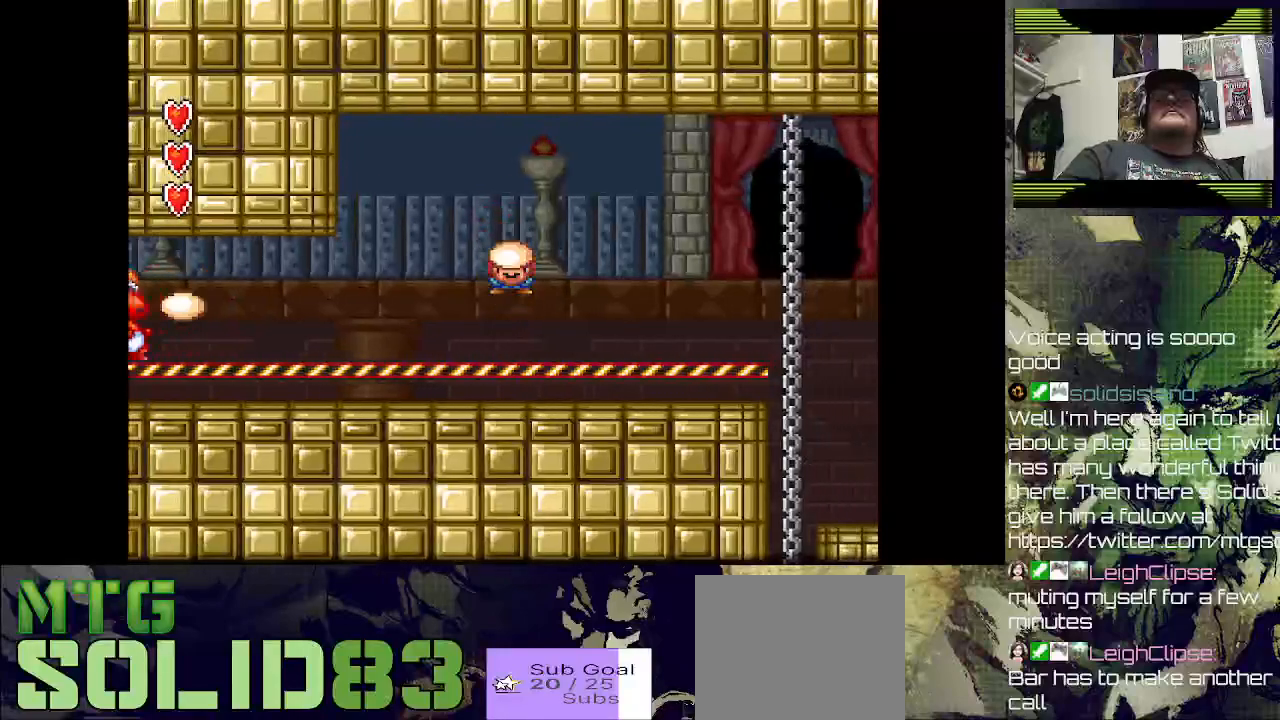
{"dt_ms": 500, "buttons": ["CROSS", "SQUARE", "DPAD_LEFT"], "left_stick": "center", "right_stick": "center", "events": [[33, "DPAD_LEFT", "up"], [367, "CROSS", "down"], [367, "DPAD_LEFT", "down"]]}
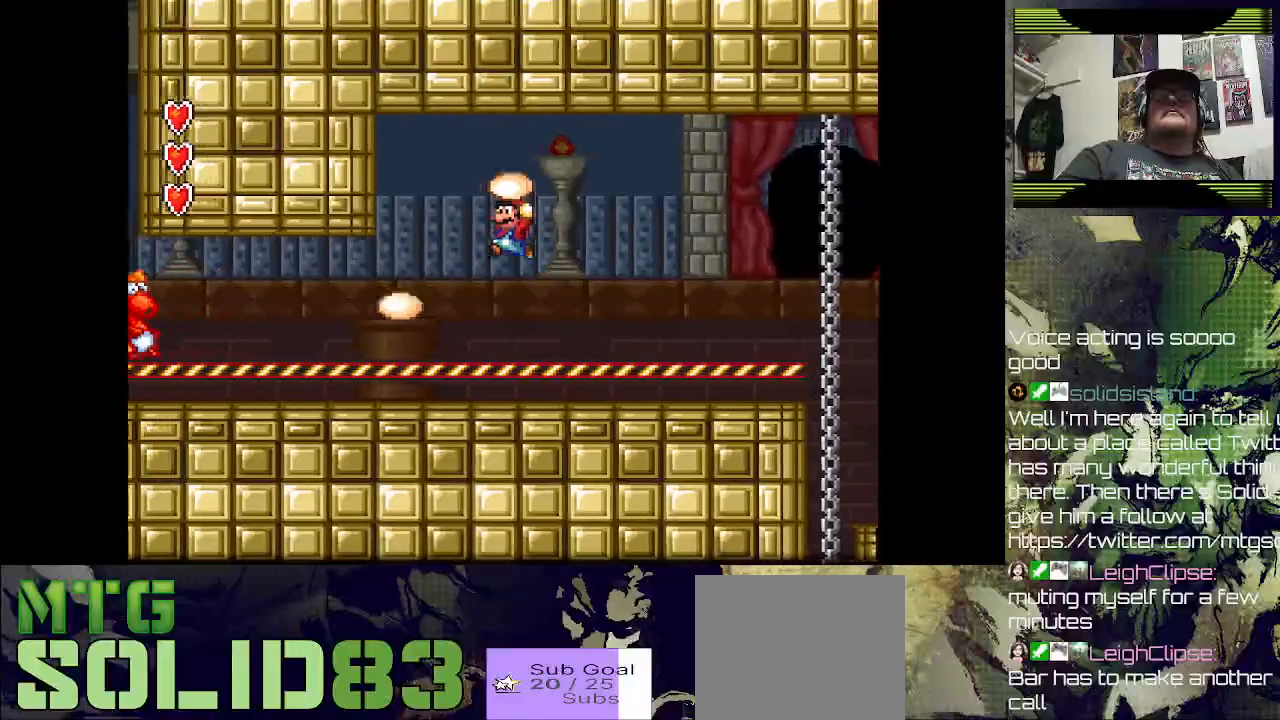
{"dt_ms": 500, "buttons": ["SQUARE", "DPAD_RIGHT"], "left_stick": "center", "right_stick": "center", "events": [[67, "DPAD_LEFT", "up"], [100, "CROSS", "up"], [167, "DPAD_RIGHT", "down"]]}
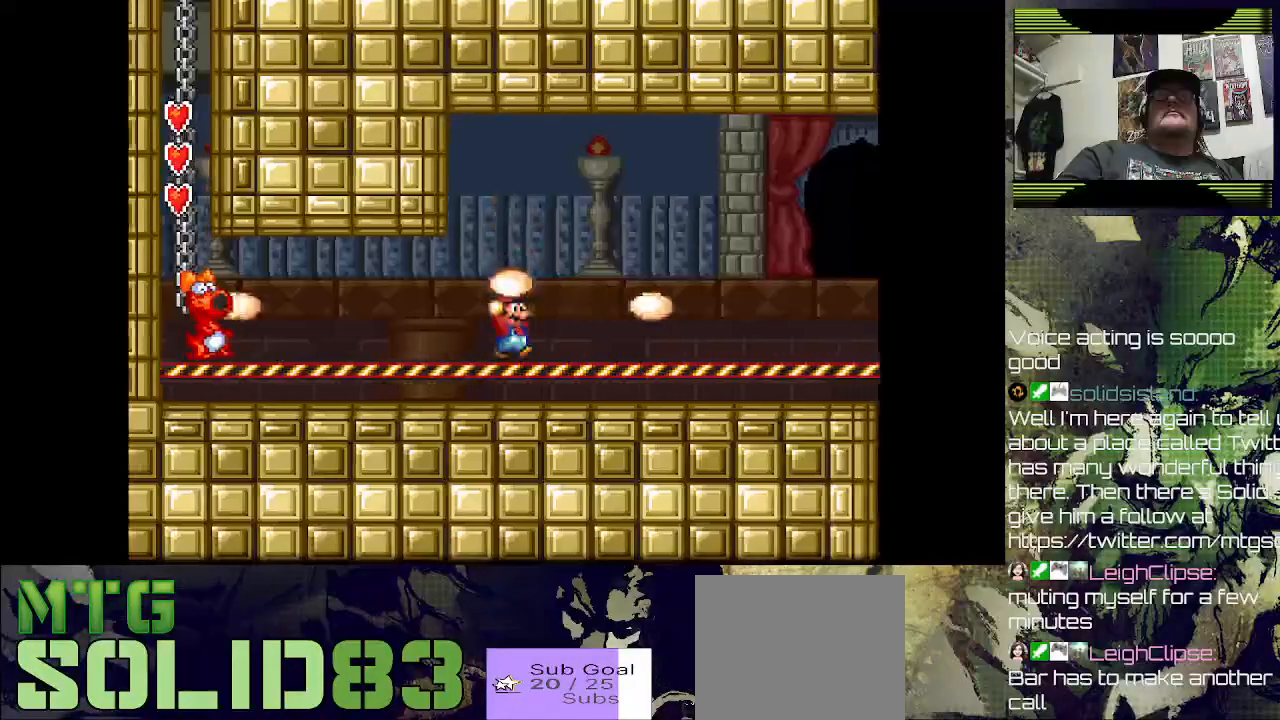
{"dt_ms": 500, "buttons": ["CROSS", "SQUARE"], "left_stick": "center", "right_stick": "center", "events": [[67, "DPAD_RIGHT", "up"], [267, "CROSS", "down"]]}
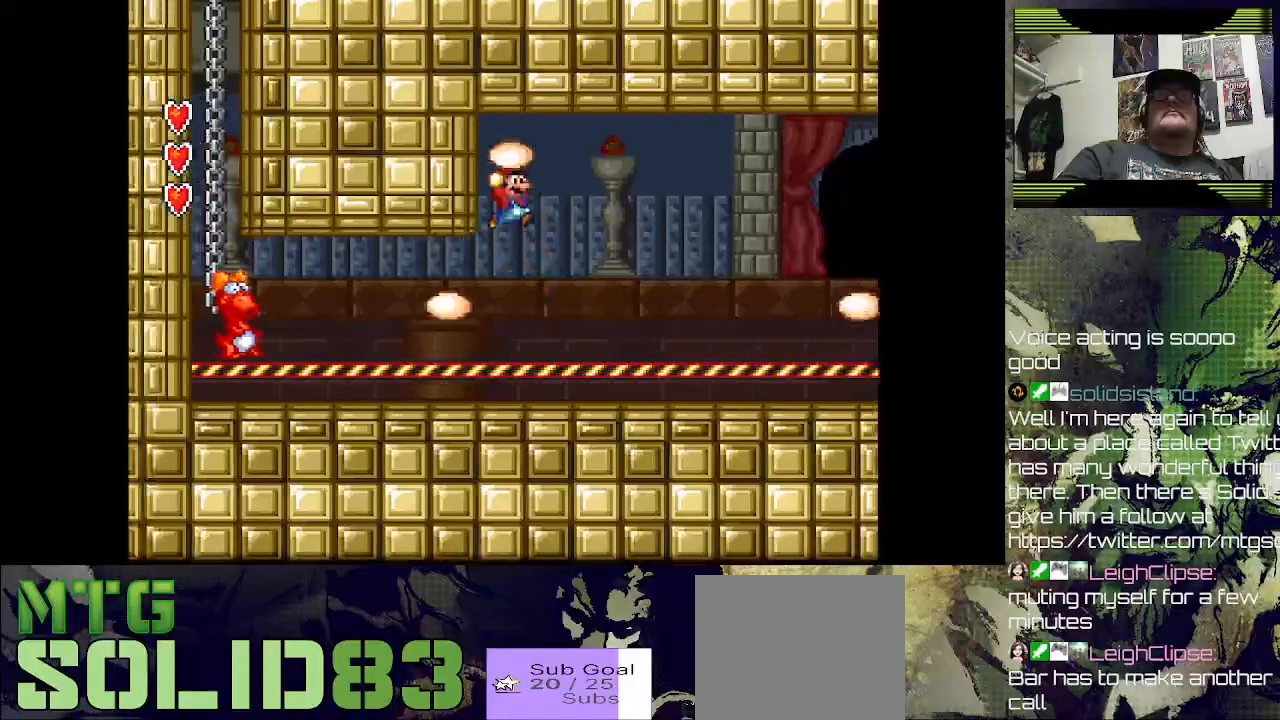
{"dt_ms": 500, "buttons": ["DPAD_LEFT"], "left_stick": "center", "right_stick": "center", "events": [[100, "DPAD_LEFT", "down"], [133, "CROSS", "up"], [267, "DPAD_LEFT", "up"], [400, "DPAD_LEFT", "down"], [500, "SQUARE", "up"]]}
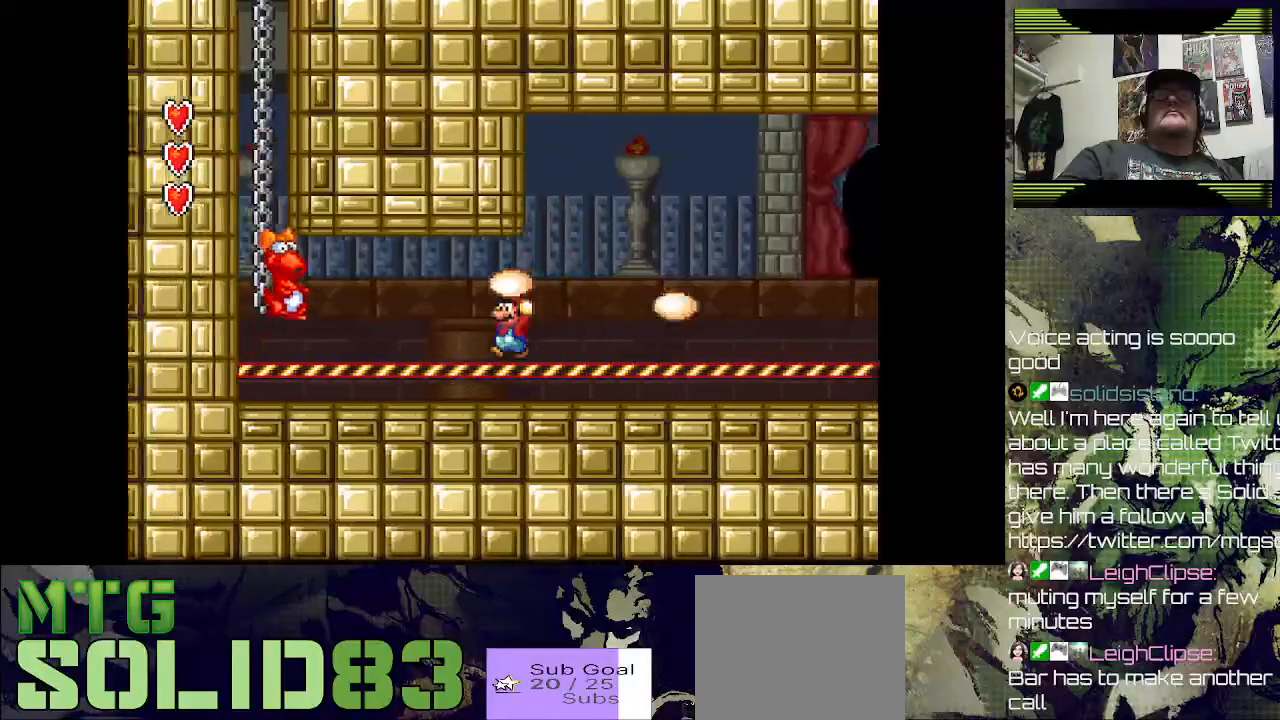
{"dt_ms": 500, "buttons": ["CROSS", "DPAD_RIGHT"], "left_stick": "center", "right_stick": "center", "events": [[67, "DPAD_LEFT", "up"], [100, "SQUARE", "down"], [167, "SQUARE", "up"], [233, "DPAD_RIGHT", "down"], [400, "CROSS", "down"]]}
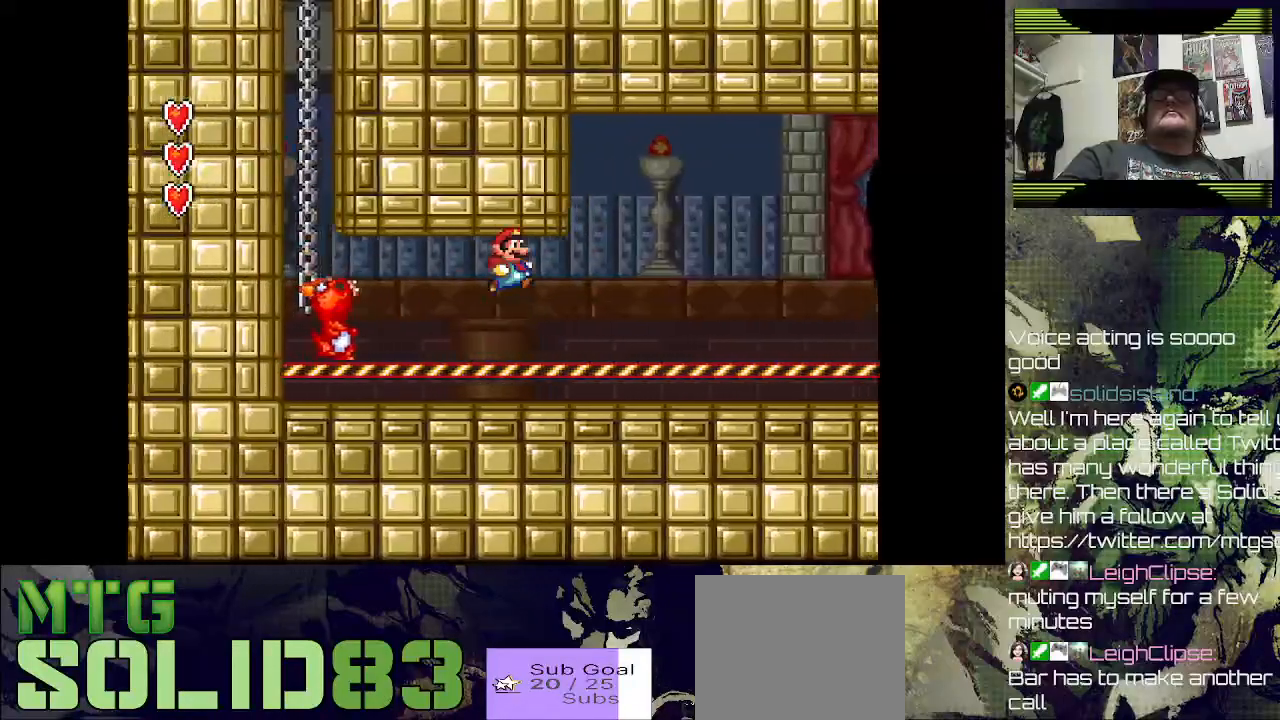
{"dt_ms": 500, "buttons": [], "left_stick": "center", "right_stick": "center", "events": [[33, "SQUARE", "down"], [100, "CROSS", "up"], [400, "SQUARE", "up"], [433, "DPAD_RIGHT", "up"]]}
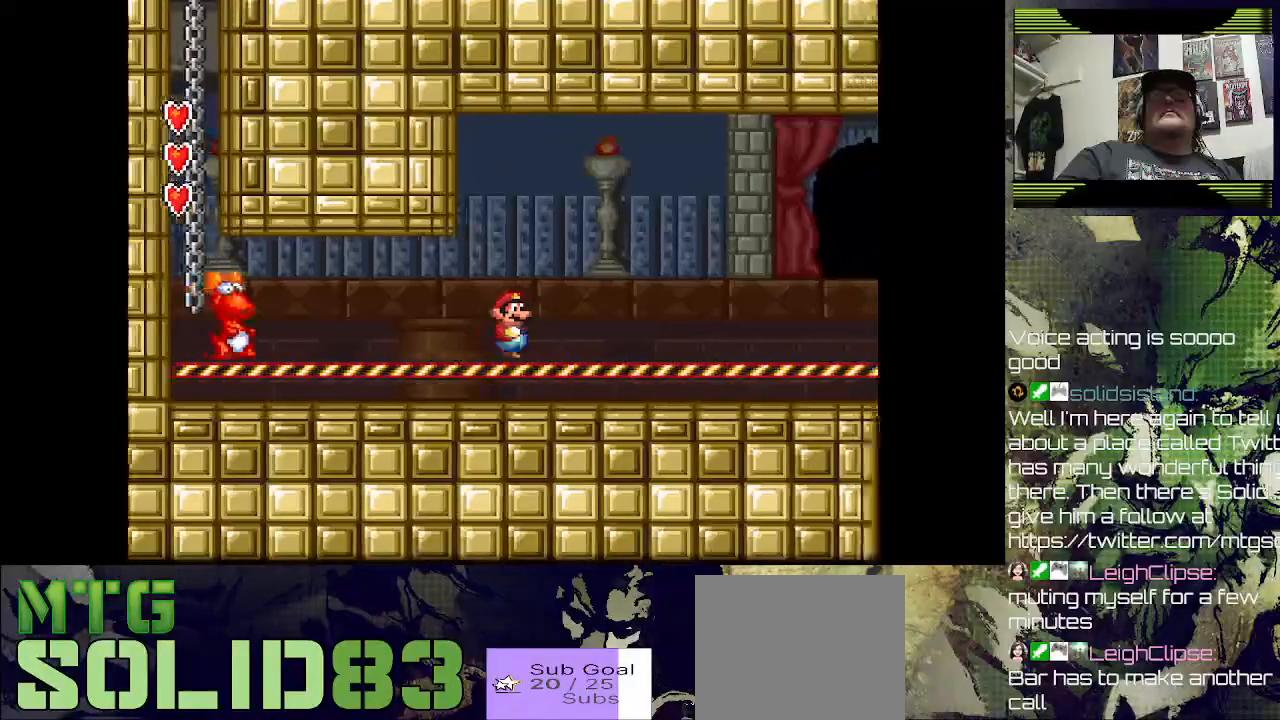
{"dt_ms": 500, "buttons": ["DPAD_RIGHT"], "left_stick": "center", "right_stick": "center", "events": [[133, "DPAD_RIGHT", "down"]]}
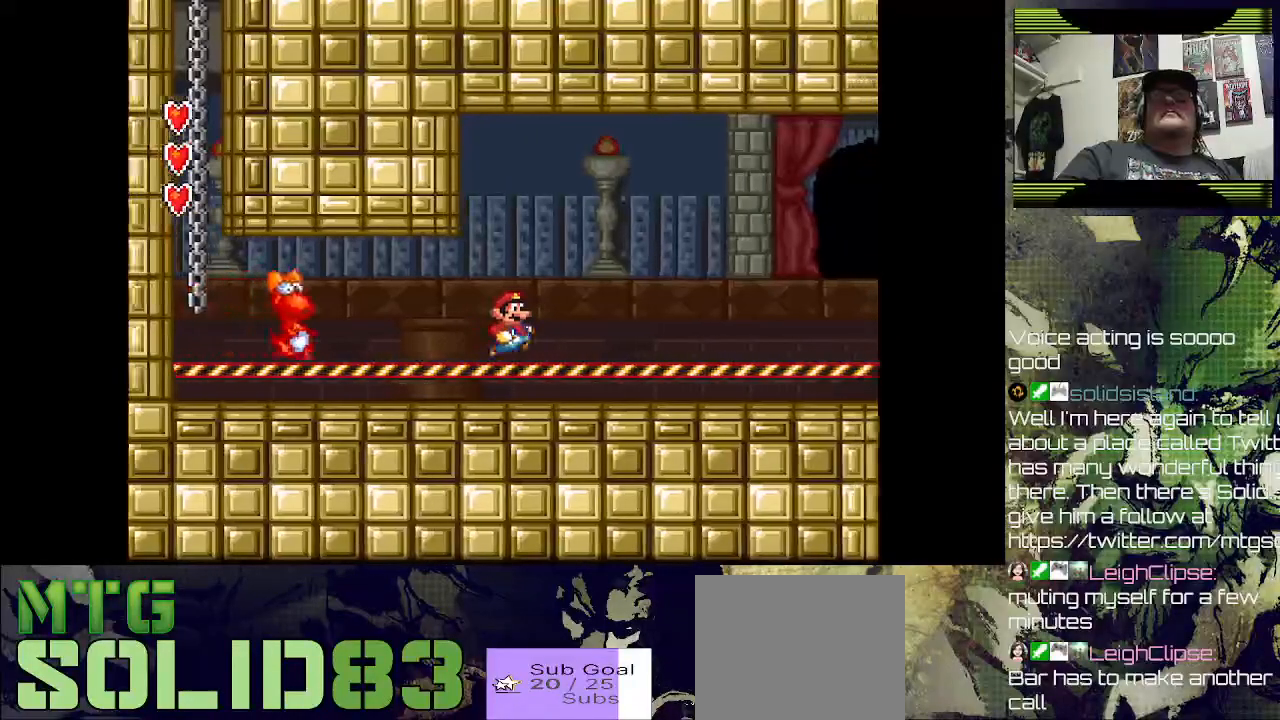
{"dt_ms": 500, "buttons": ["SQUARE", "DPAD_RIGHT"], "left_stick": "center", "right_stick": "center", "events": [[400, "SQUARE", "down"]]}
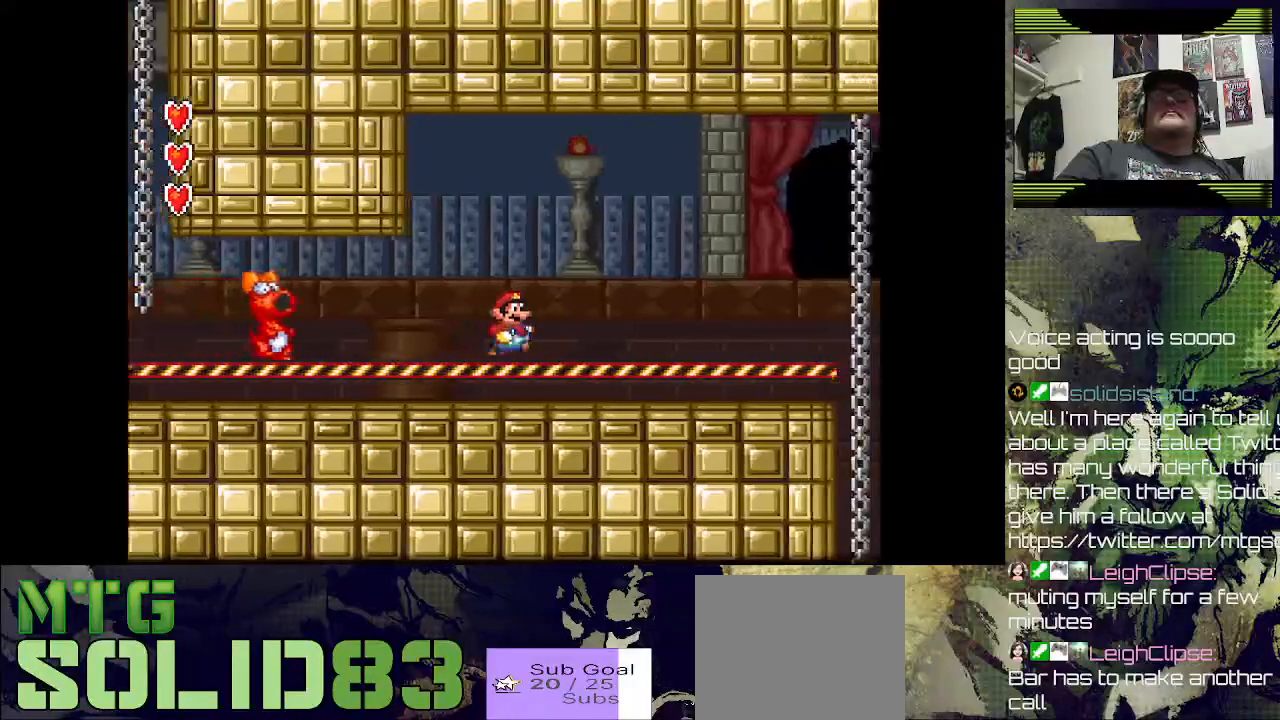
{"dt_ms": 500, "buttons": [], "left_stick": "center", "right_stick": "center", "events": [[200, "SQUARE", "up"], [333, "DPAD_RIGHT", "up"]]}
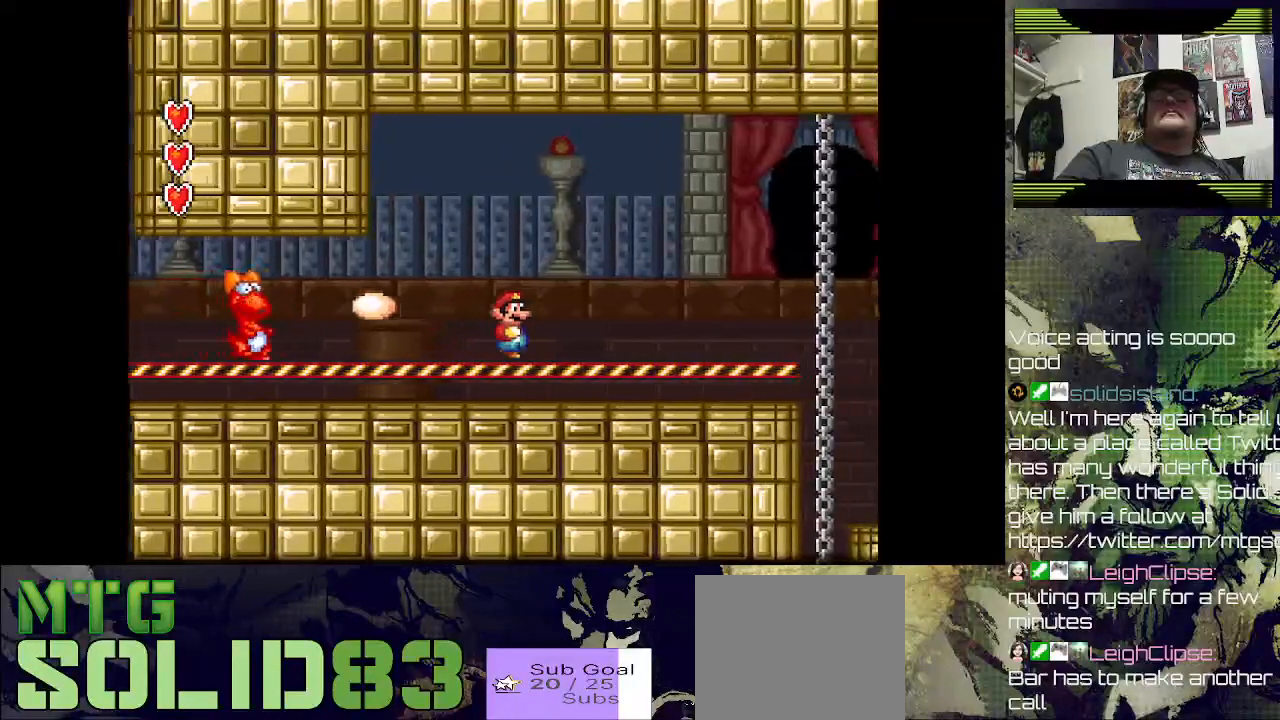
{"dt_ms": 1000, "buttons": ["SQUARE"], "left_stick": "center", "right_stick": "center"}
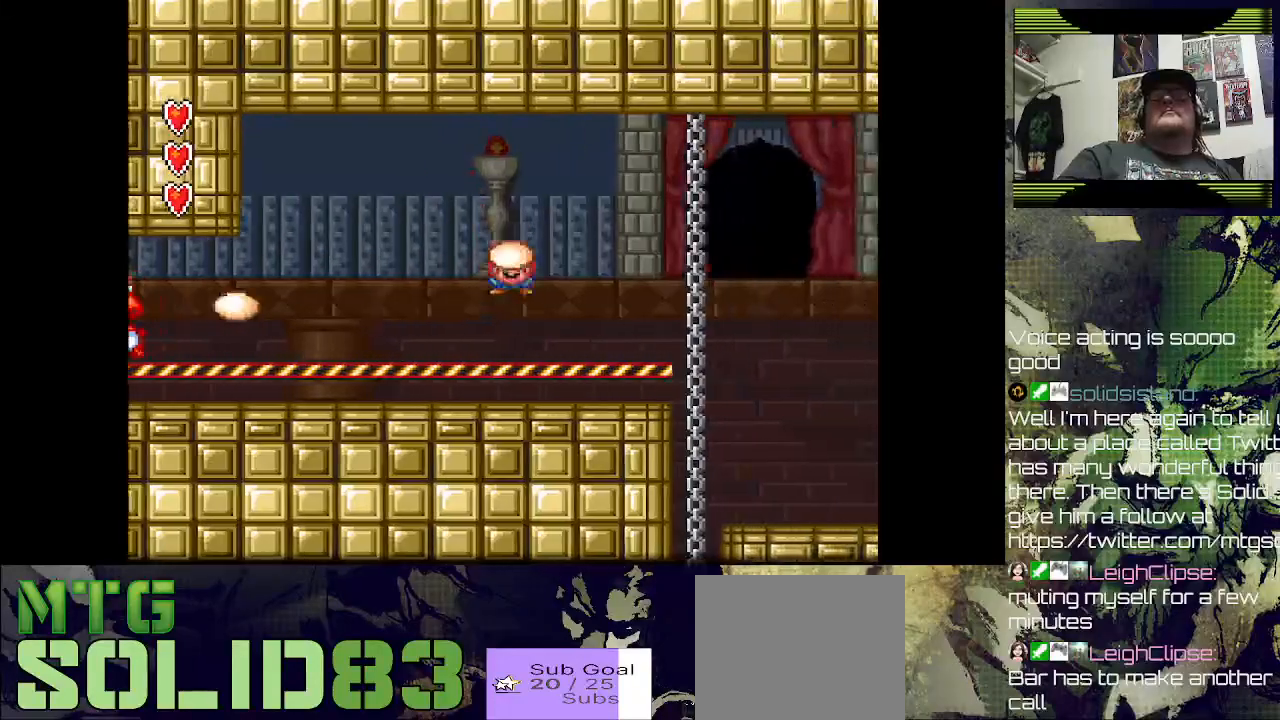
{"dt_ms": 500, "buttons": ["CROSS", "SQUARE", "DPAD_LEFT"], "left_stick": "center", "right_stick": "center", "events": [[100, "DPAD_RIGHT", "down"], [367, "CROSS", "down"], [367, "DPAD_RIGHT", "up"], [400, "DPAD_LEFT", "down"]]}
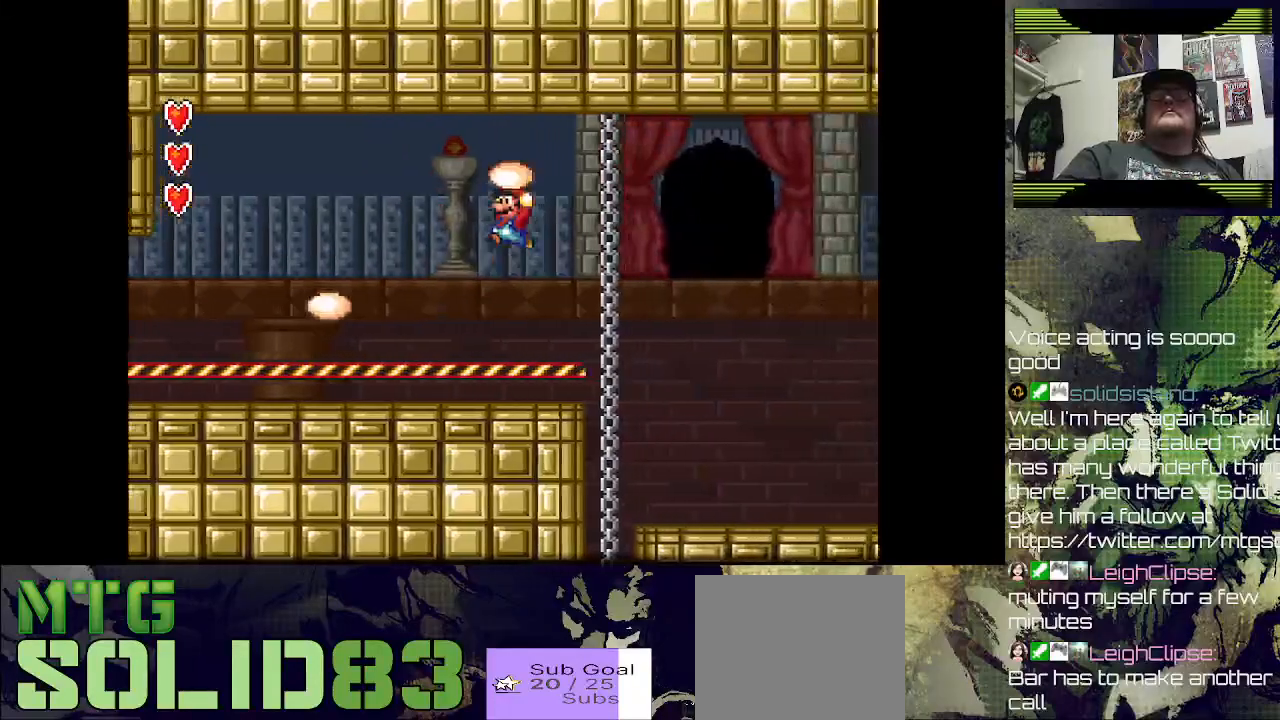
{"dt_ms": 500, "buttons": ["SQUARE"], "left_stick": "center", "right_stick": "center", "events": [[500, "CROSS", "up"], [500, "DPAD_LEFT", "up"]]}
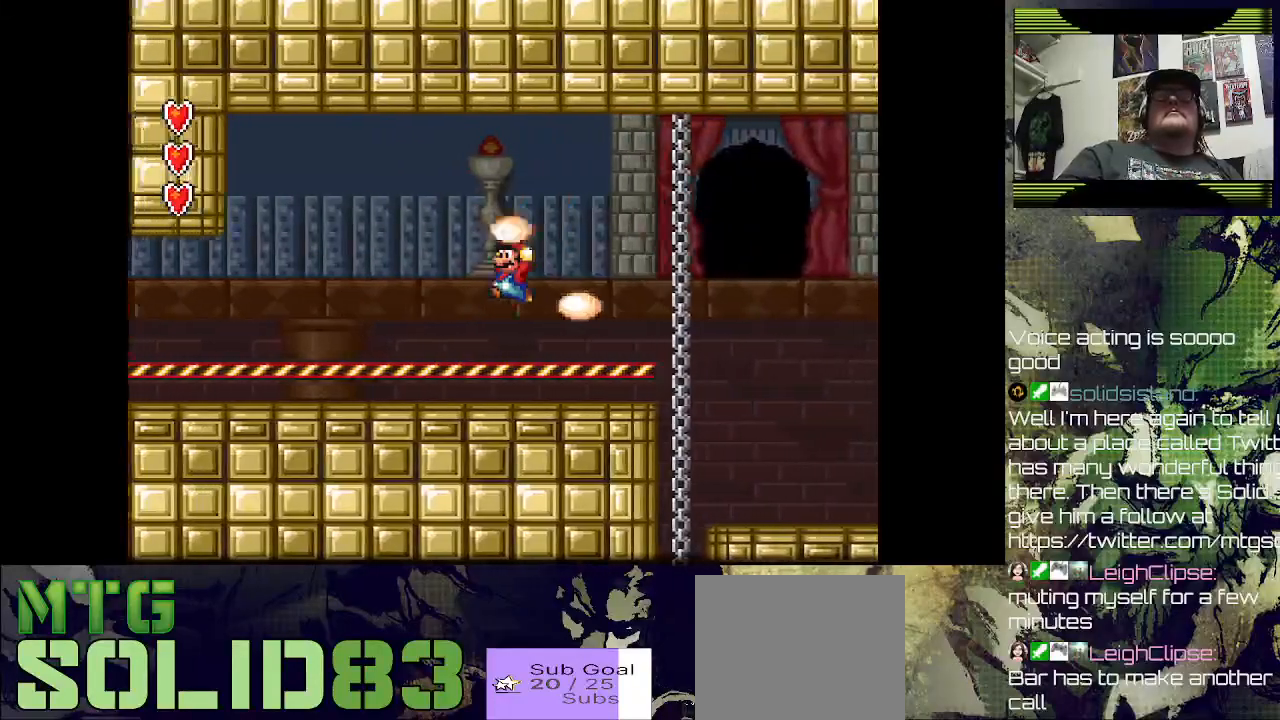
{"dt_ms": 500, "buttons": ["DPAD_LEFT"], "left_stick": "center", "right_stick": "center", "events": [[167, "DPAD_RIGHT", "down"], [233, "DPAD_RIGHT", "up"], [433, "DPAD_LEFT", "down"], [500, "SQUARE", "up"]]}
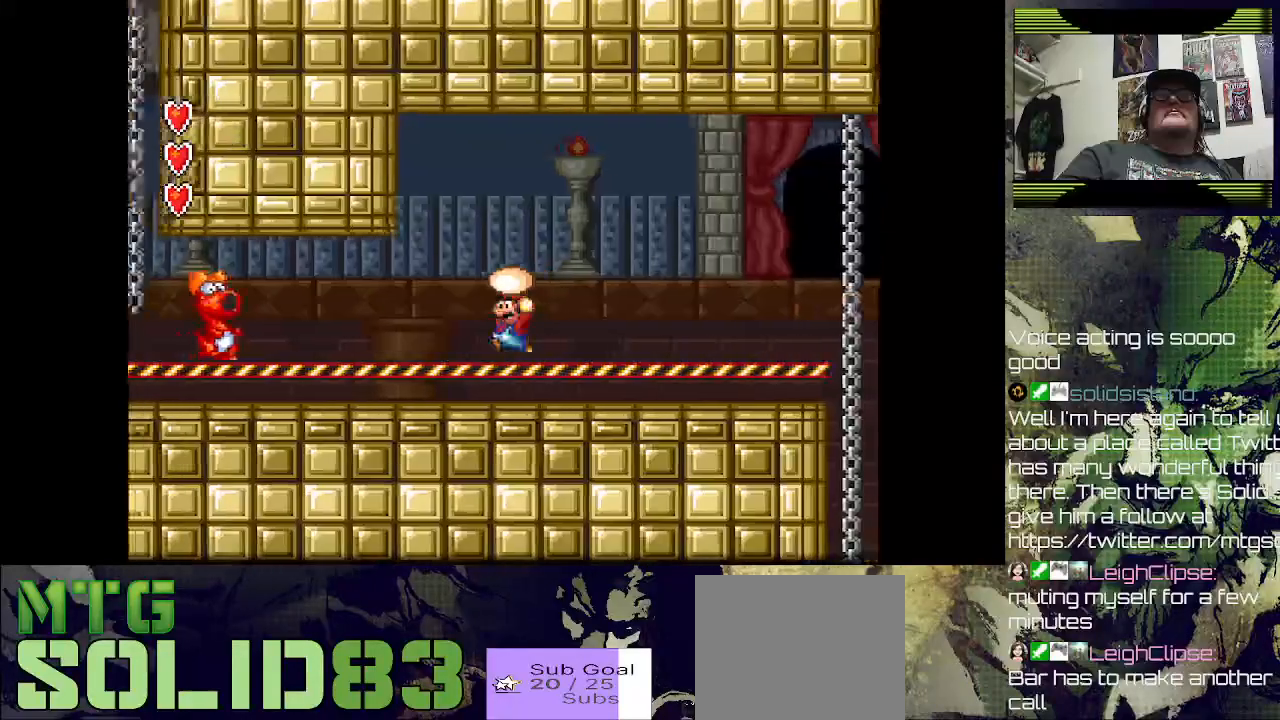
{"dt_ms": 500, "buttons": ["CROSS", "SQUARE", "DPAD_RIGHT"], "left_stick": "center", "right_stick": "center", "events": [[133, "SQUARE", "down"], [267, "DPAD_LEFT", "up"], [300, "SQUARE", "up"], [333, "DPAD_RIGHT", "down"], [433, "CROSS", "down"], [433, "SQUARE", "down"]]}